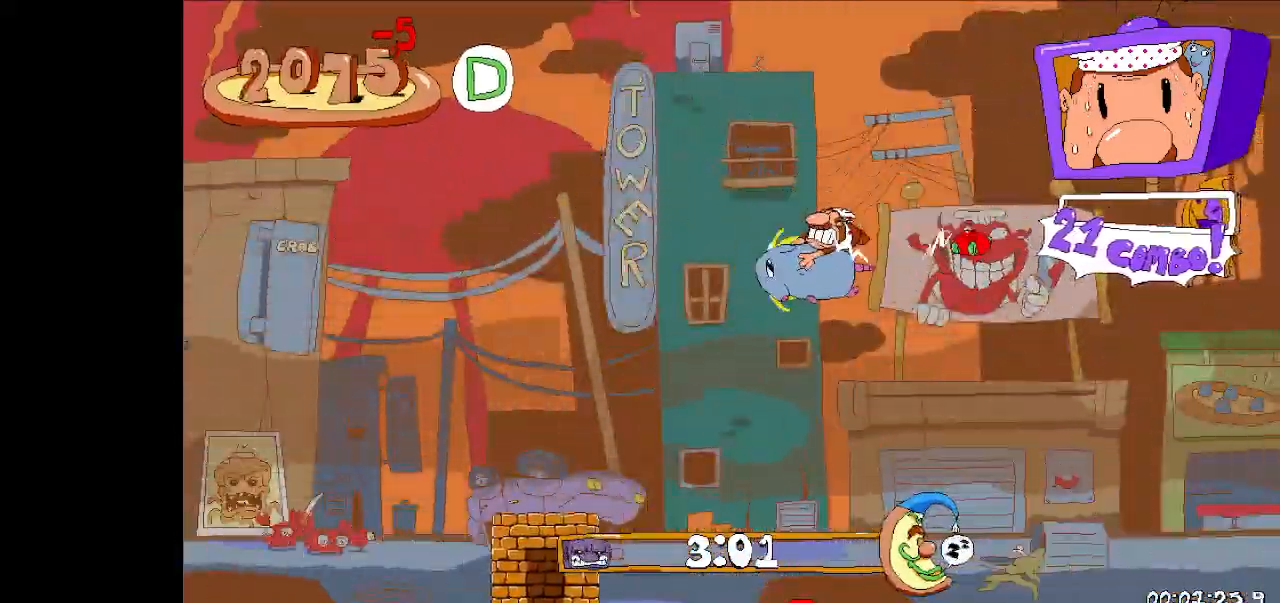
Gameplay with keyboard; each line is a JSON object with the keys held at the frame after it. "events" lists presses ("down") and releases ("up") of "dash", "down", "fast", "fast2", "high", "jump", "left", "right", "run", "taunt" and "up" between this image and that frame as [ms after this image, input, new state], when the widget could be followed in between. No other keys are recorded. Mouse input is not recorded. Key names are as the overlay labels them; some are game actions (e.g. jump) rather than physical keys.
{"keys": ["left", "run"], "events": [[200, "jump", "up"]]}
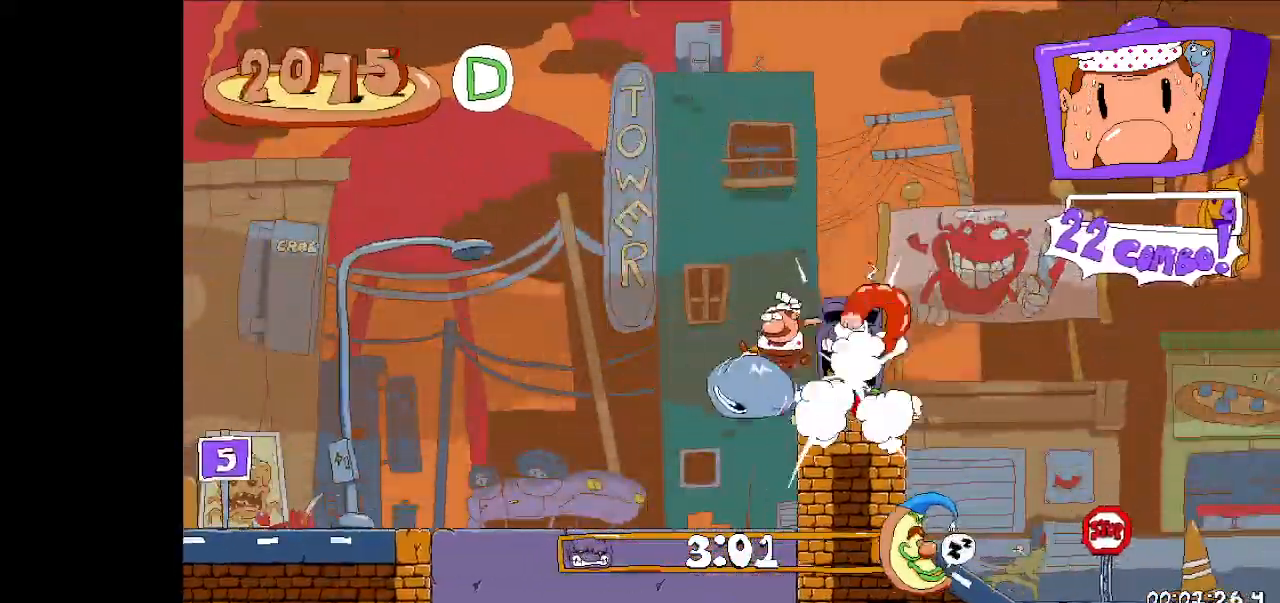
{"keys": ["left", "run"], "events": []}
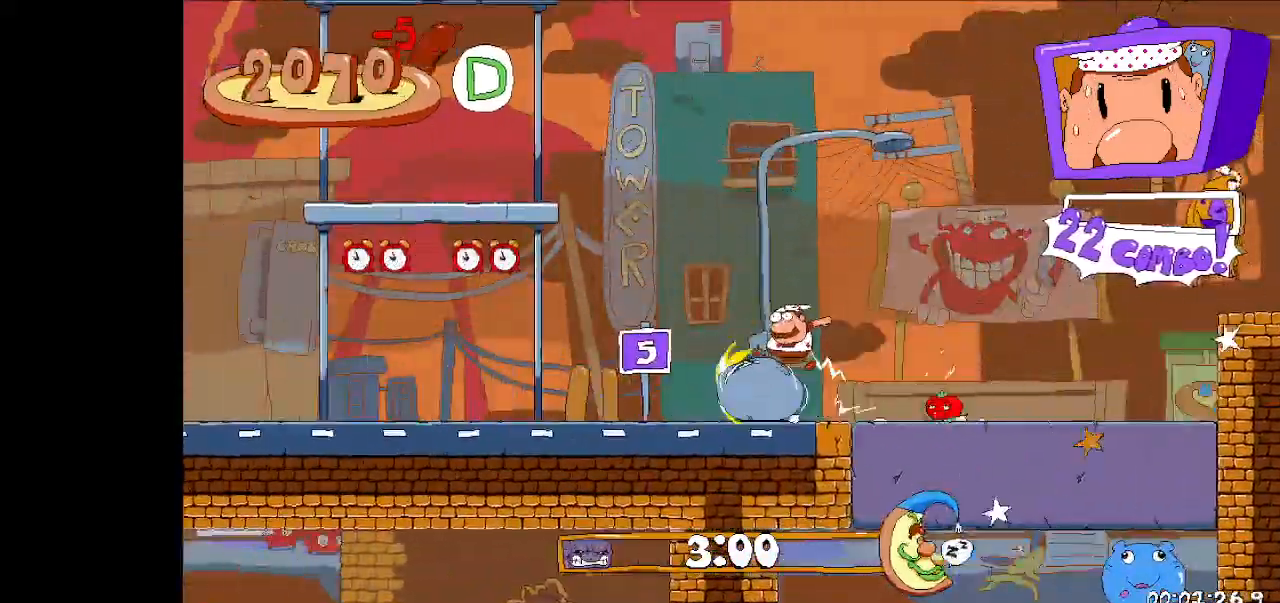
{"keys": ["left", "run"], "events": []}
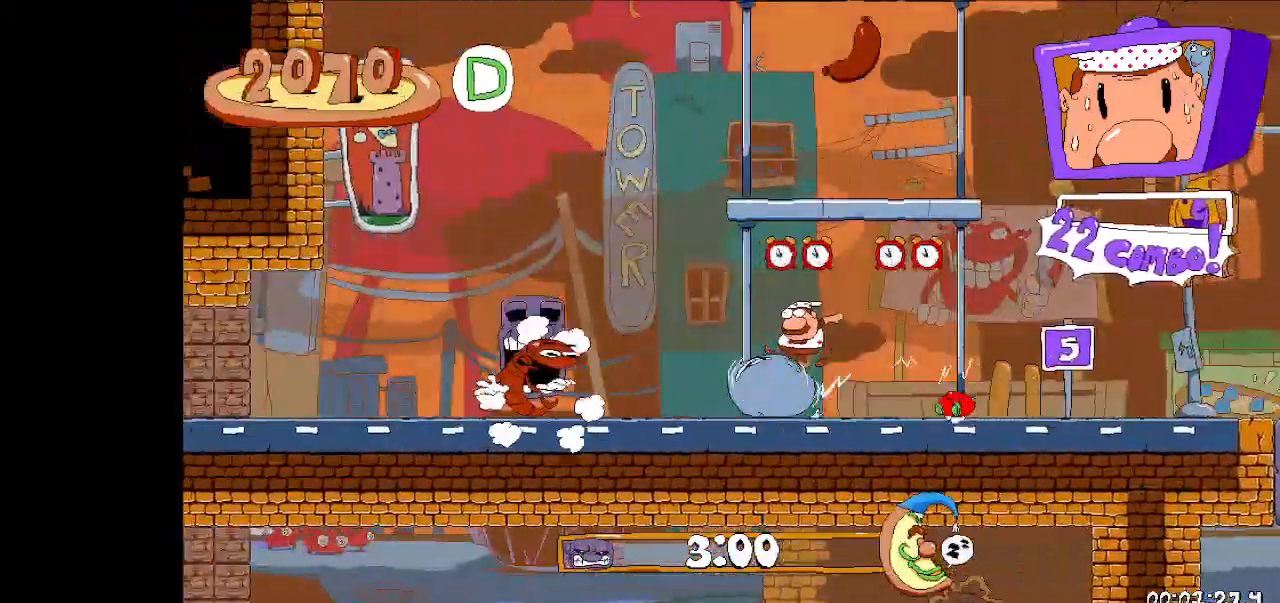
{"keys": ["left", "run"], "events": []}
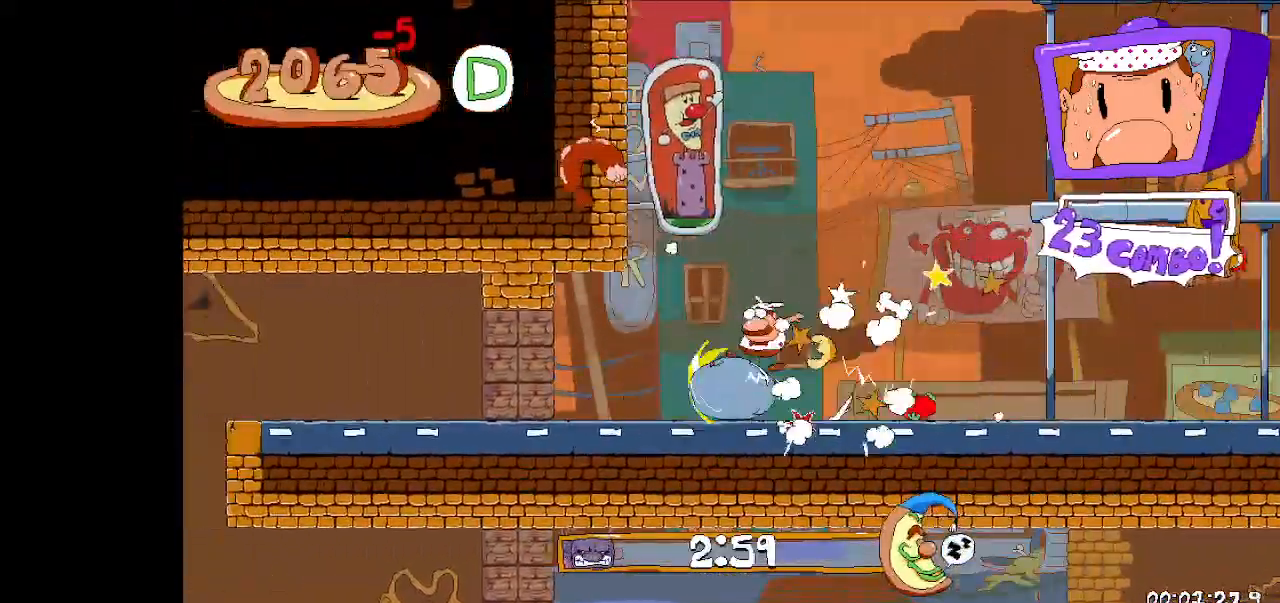
{"keys": ["left", "run"], "events": []}
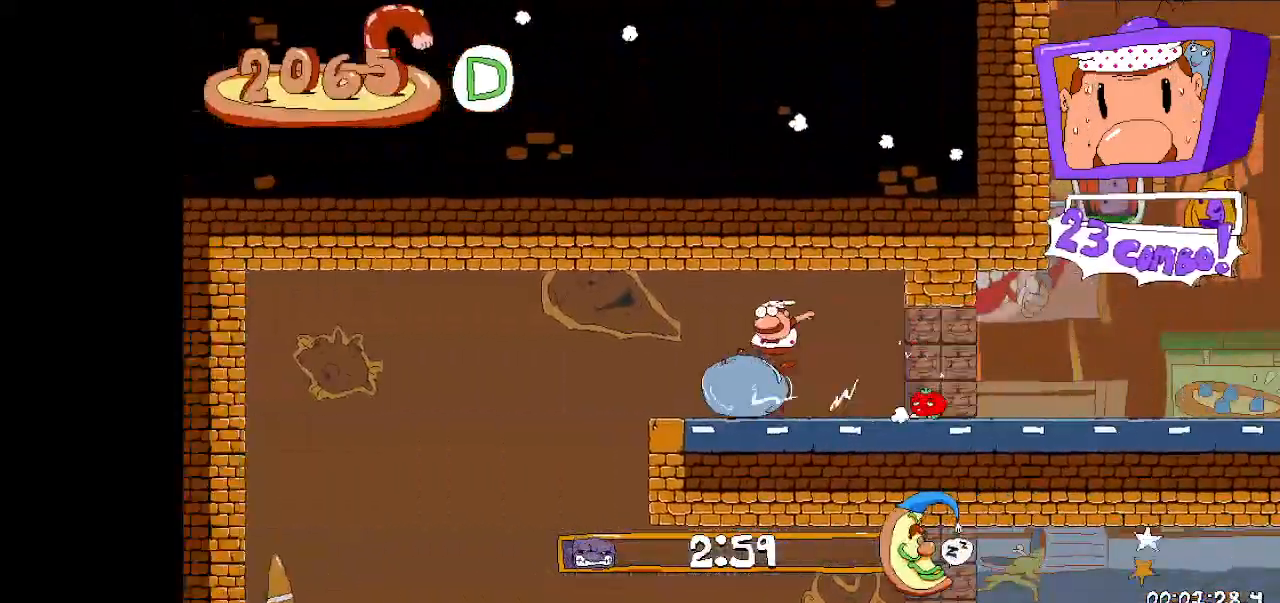
{"keys": ["dash", "right", "run"], "events": [[133, "right", "down"], [167, "left", "up"], [167, "run", "up"], [267, "right", "up"], [400, "right", "down"], [467, "dash", "down"], [500, "run", "down"]]}
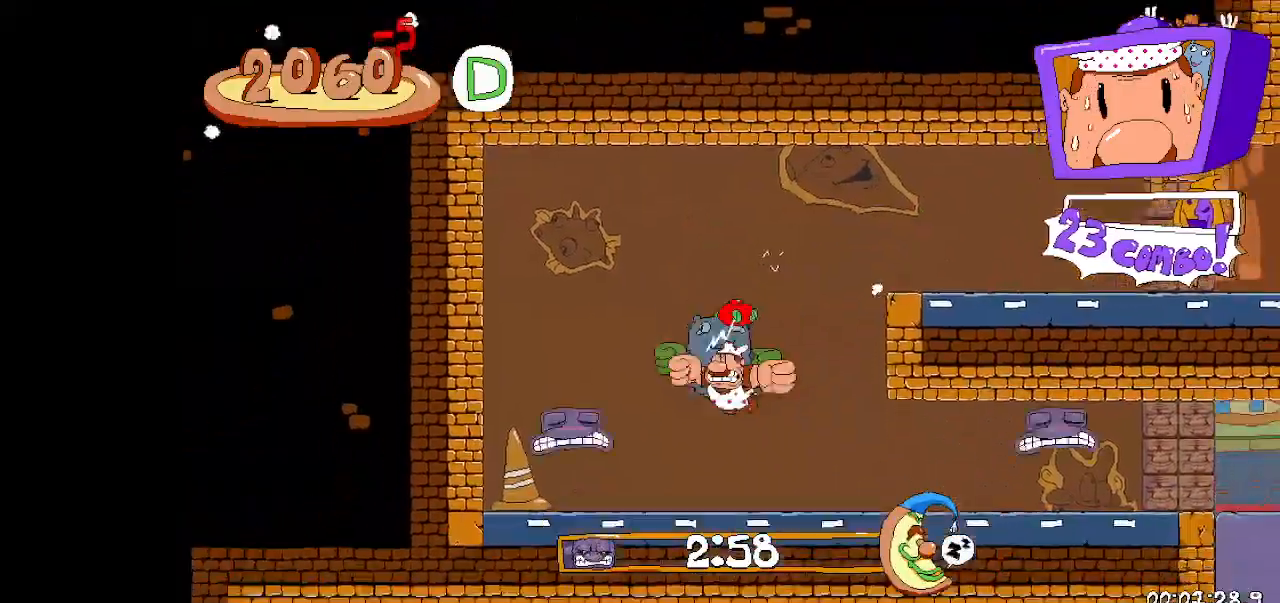
{"keys": ["right", "run"], "events": [[100, "dash", "up"]]}
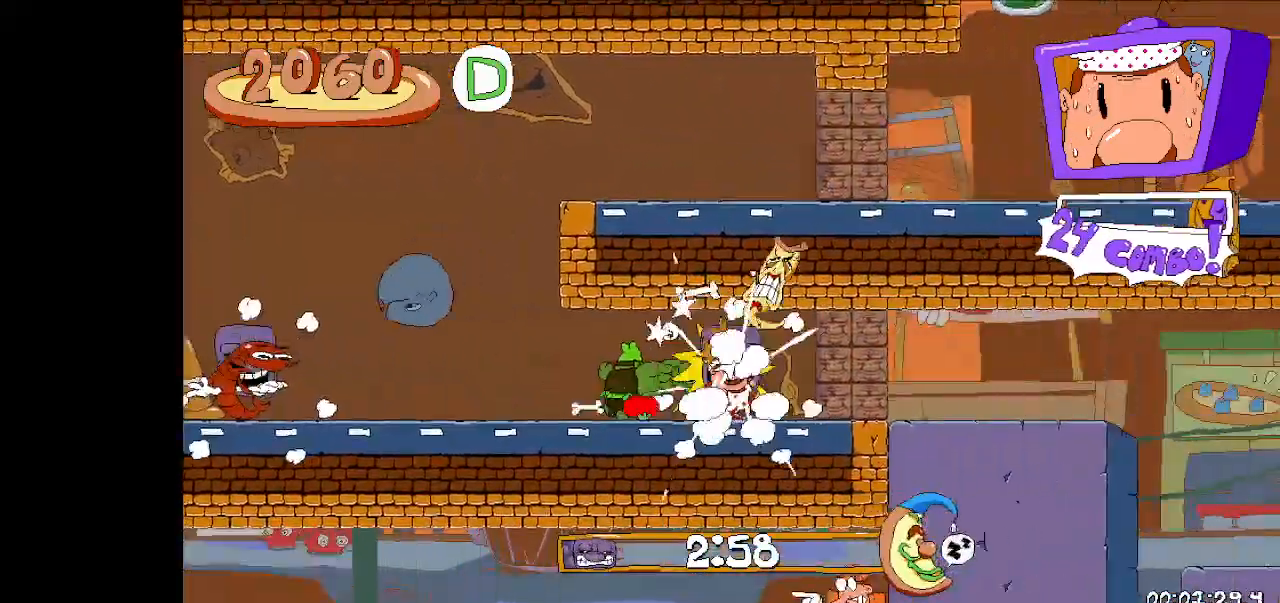
{"keys": ["right", "run"], "events": []}
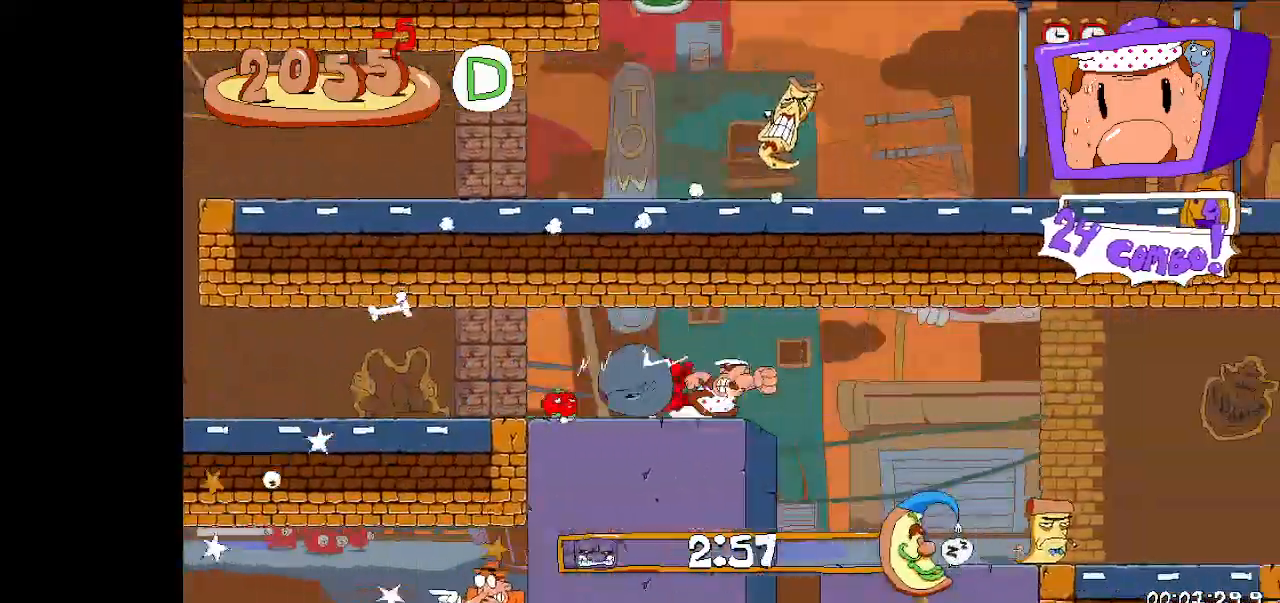
{"keys": ["left", "run"], "events": [[67, "left", "down"], [133, "right", "up"], [133, "run", "up"], [200, "dash", "down"], [267, "run", "down"], [367, "dash", "up"]]}
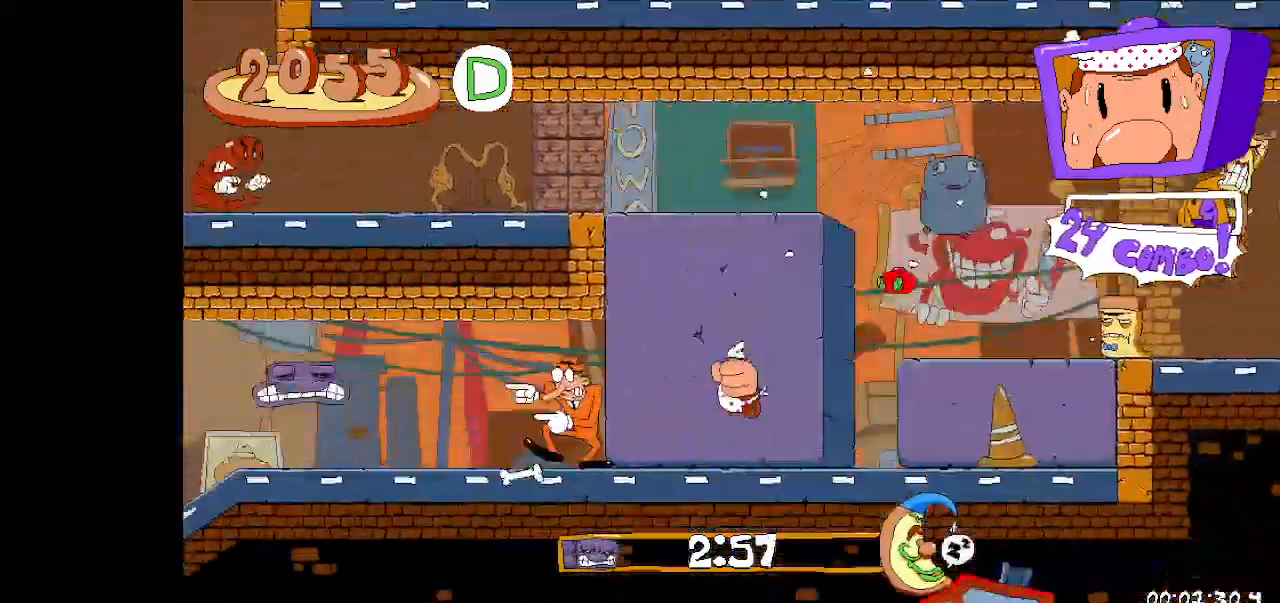
{"keys": ["left", "run"], "events": []}
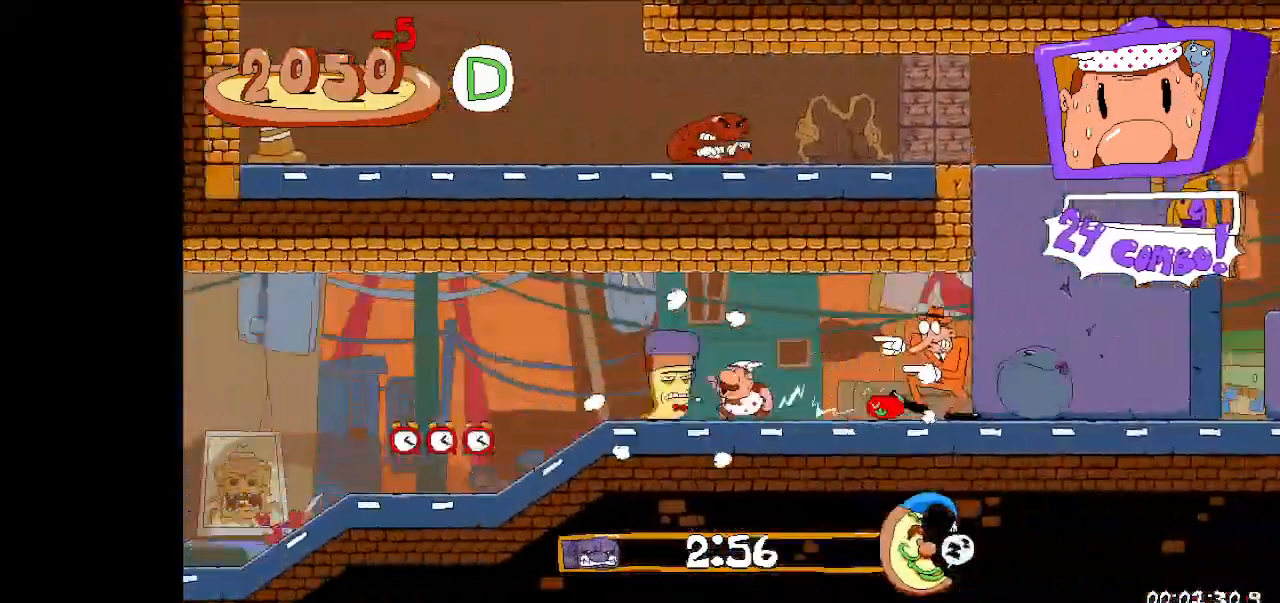
{"keys": ["left", "run"], "events": []}
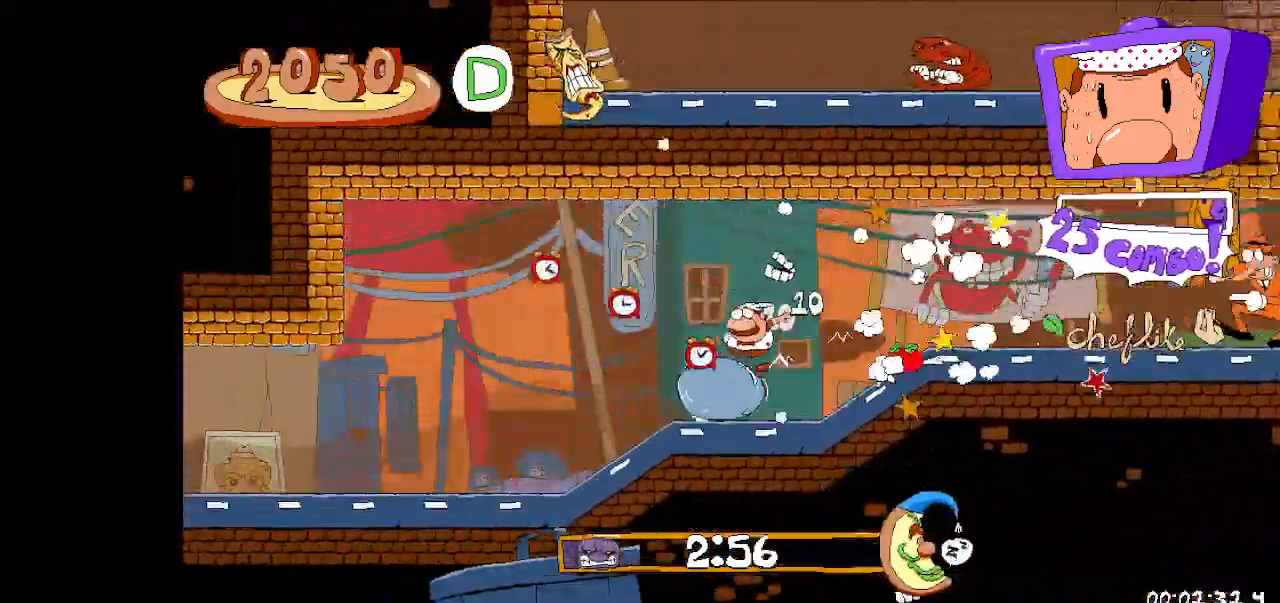
{"keys": ["left", "run"], "events": []}
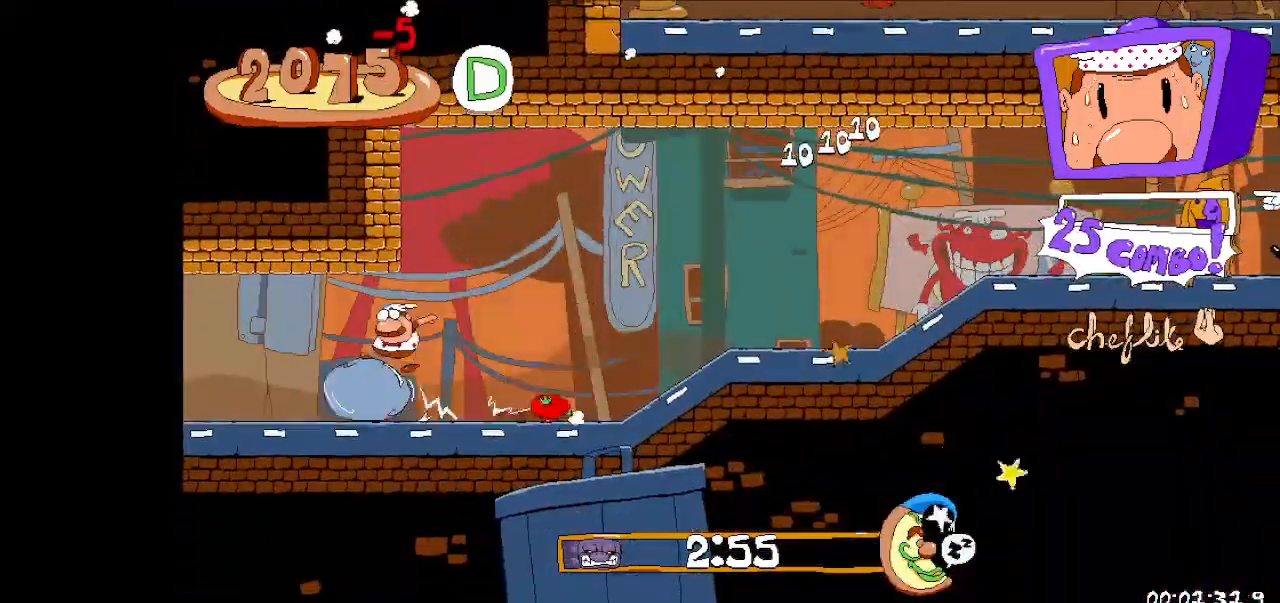
{"keys": ["left", "run"], "events": []}
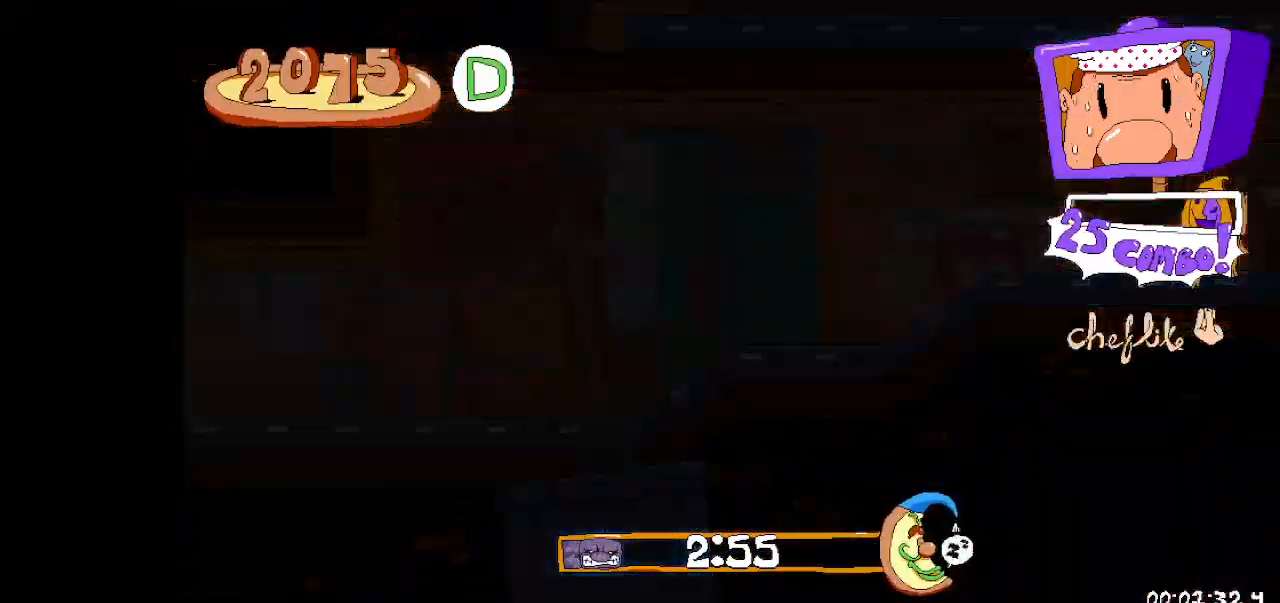
{"keys": ["left", "run"], "events": []}
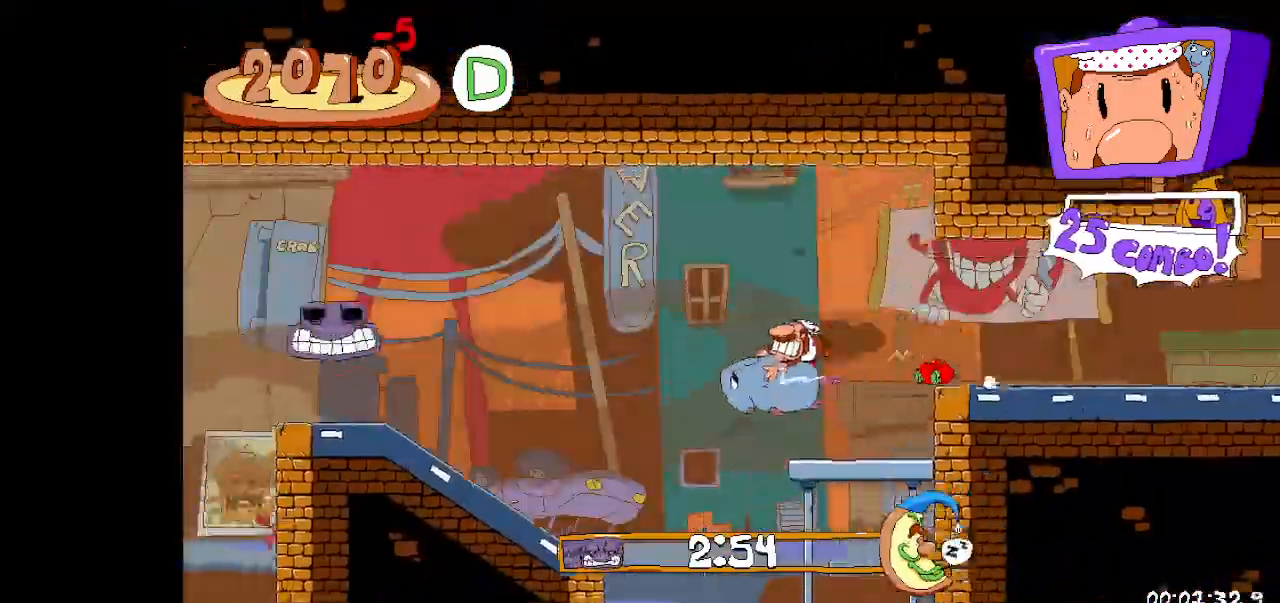
{"keys": ["left", "run"], "events": []}
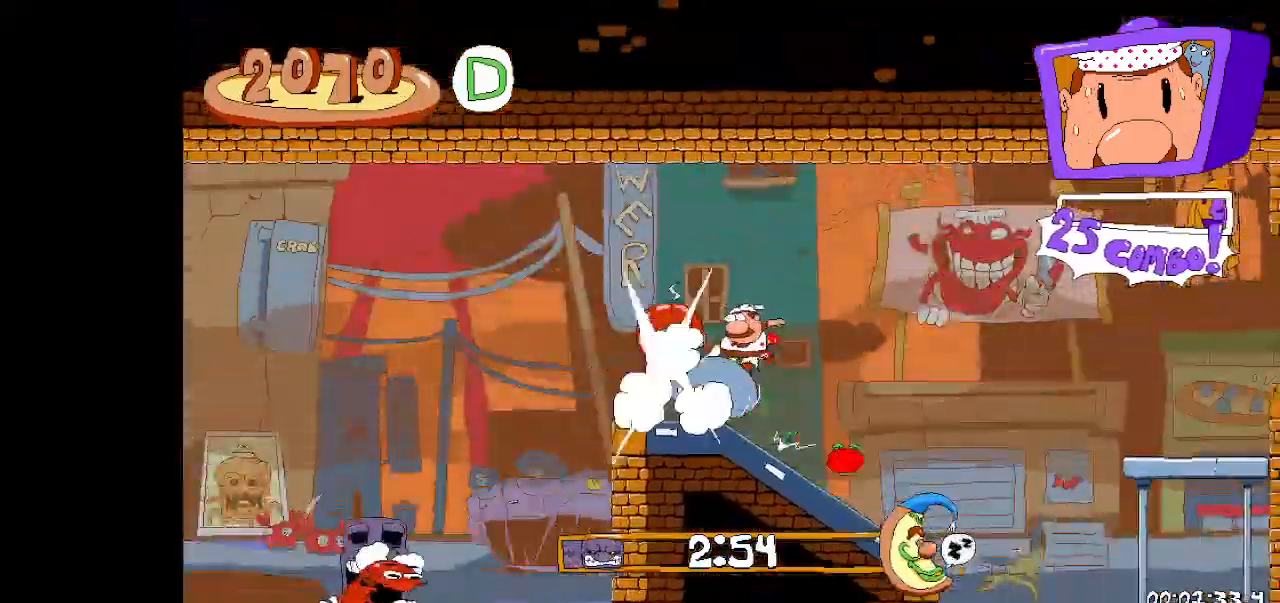
{"keys": ["left", "run"], "events": []}
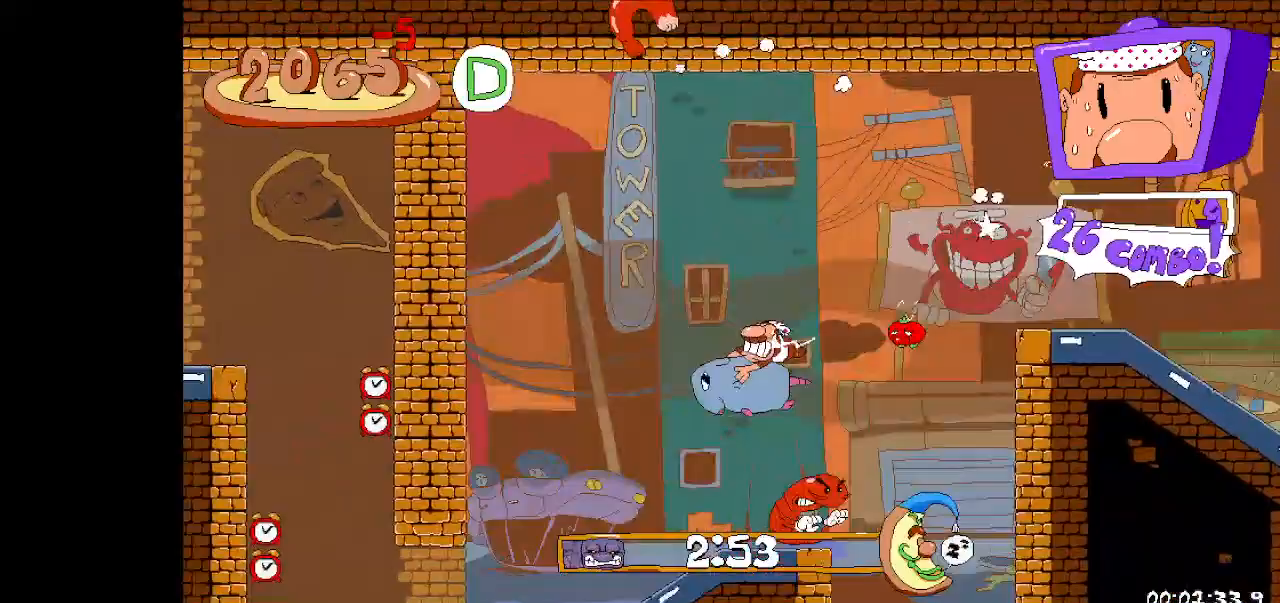
{"keys": [], "events": [[233, "run", "up"], [433, "left", "up"]]}
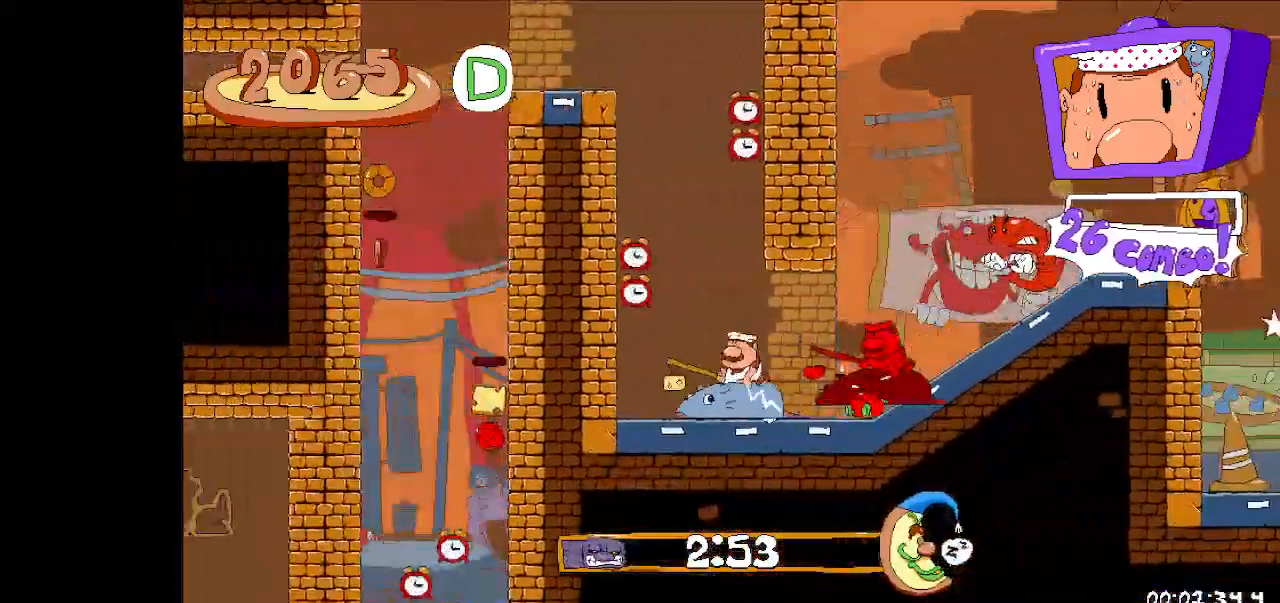
{"keys": ["jump"], "events": [[33, "jump", "down"]]}
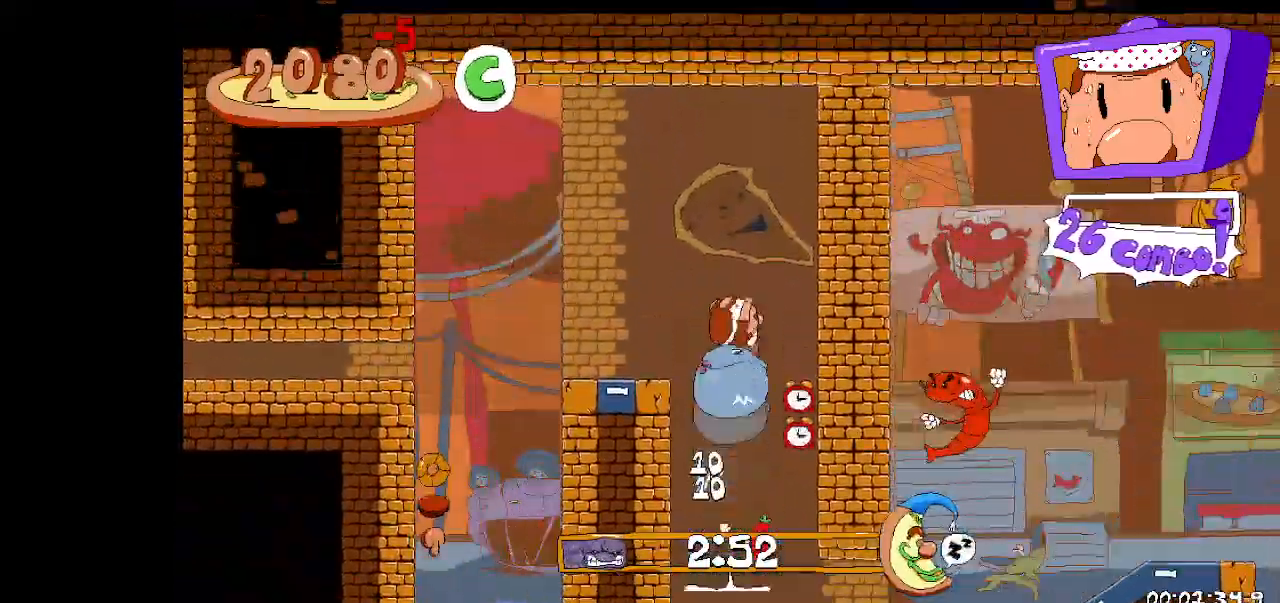
{"keys": ["down", "left"], "events": [[33, "dash", "down"], [100, "left", "down"], [233, "dash", "up"], [233, "down", "down"], [233, "jump", "up"]]}
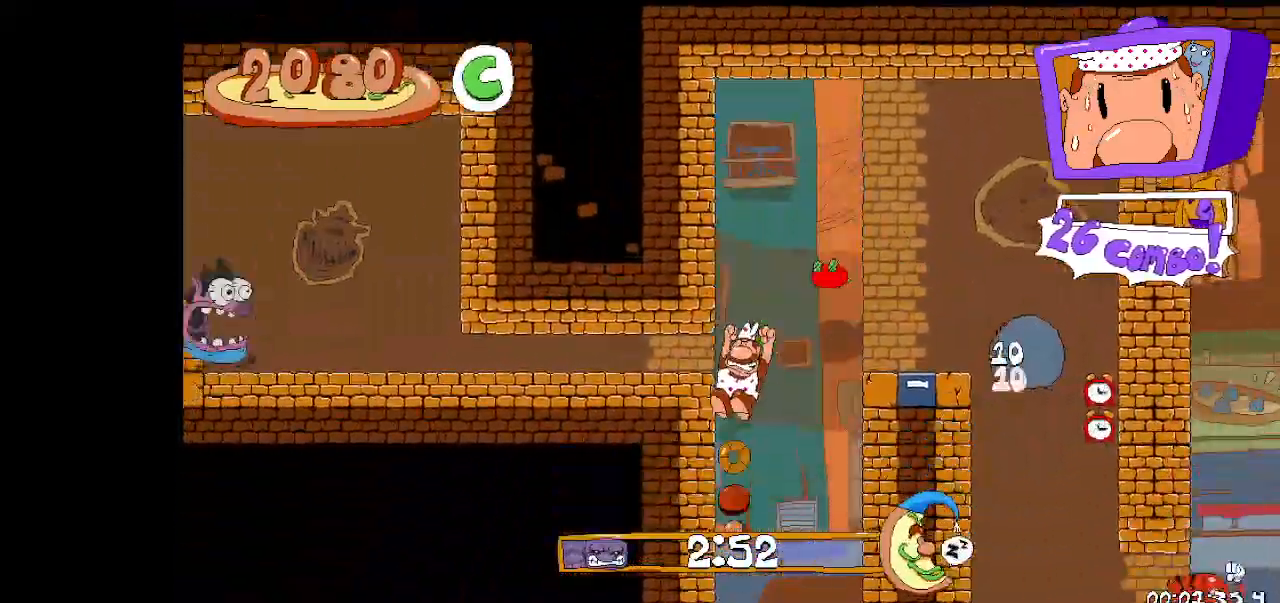
{"keys": ["left", "run"], "events": [[67, "run", "down"], [100, "down", "up"]]}
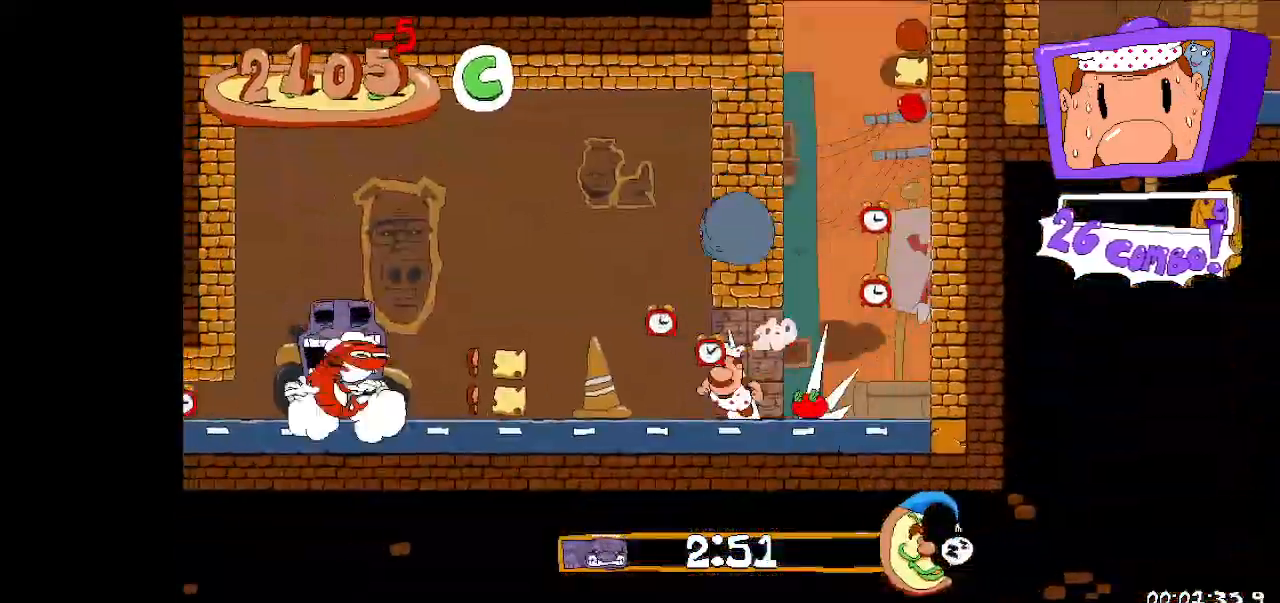
{"keys": ["left", "run"], "events": []}
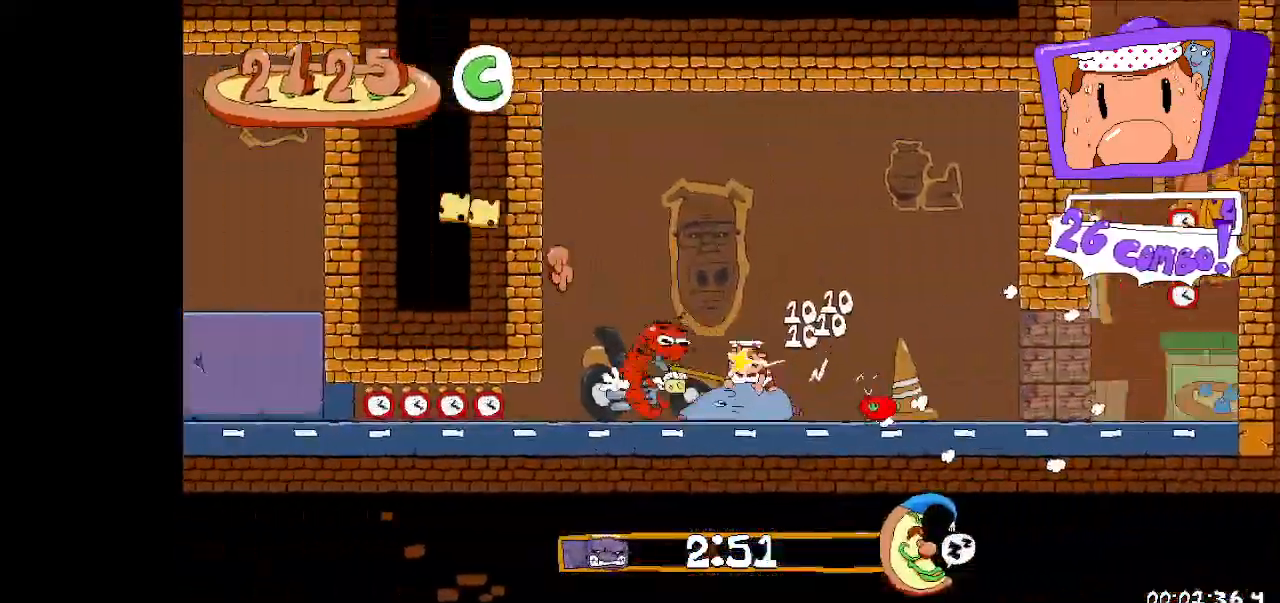
{"keys": ["left", "run"], "events": [[100, "down", "down"], [433, "down", "up"]]}
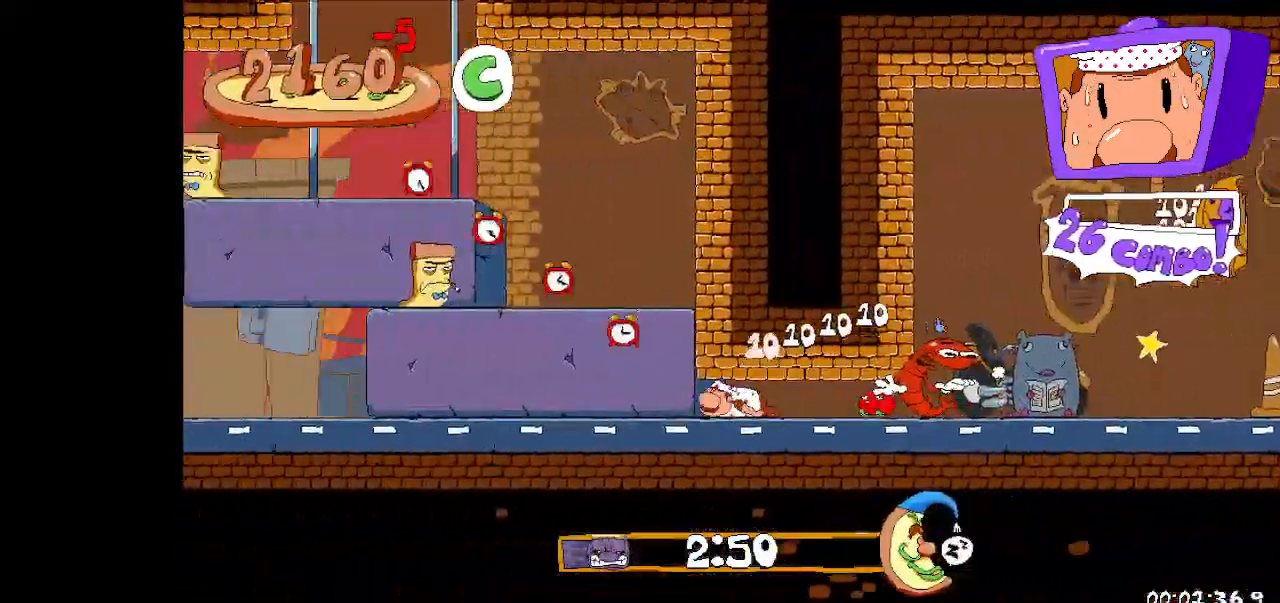
{"keys": ["left", "run"], "events": []}
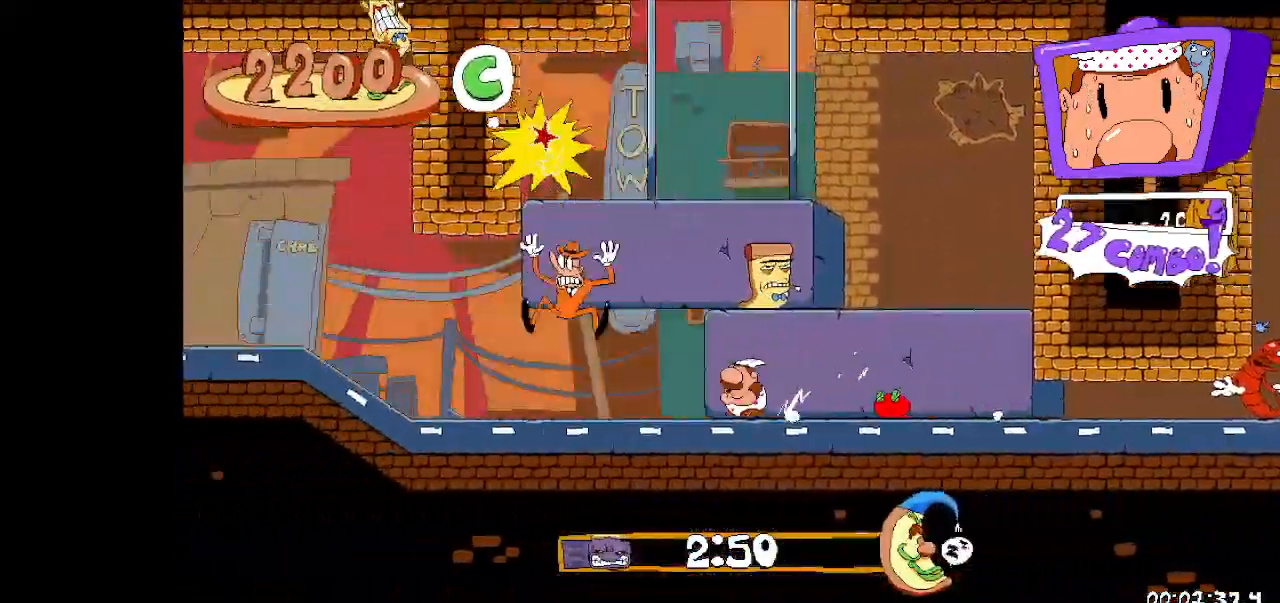
{"keys": ["left", "run"], "events": []}
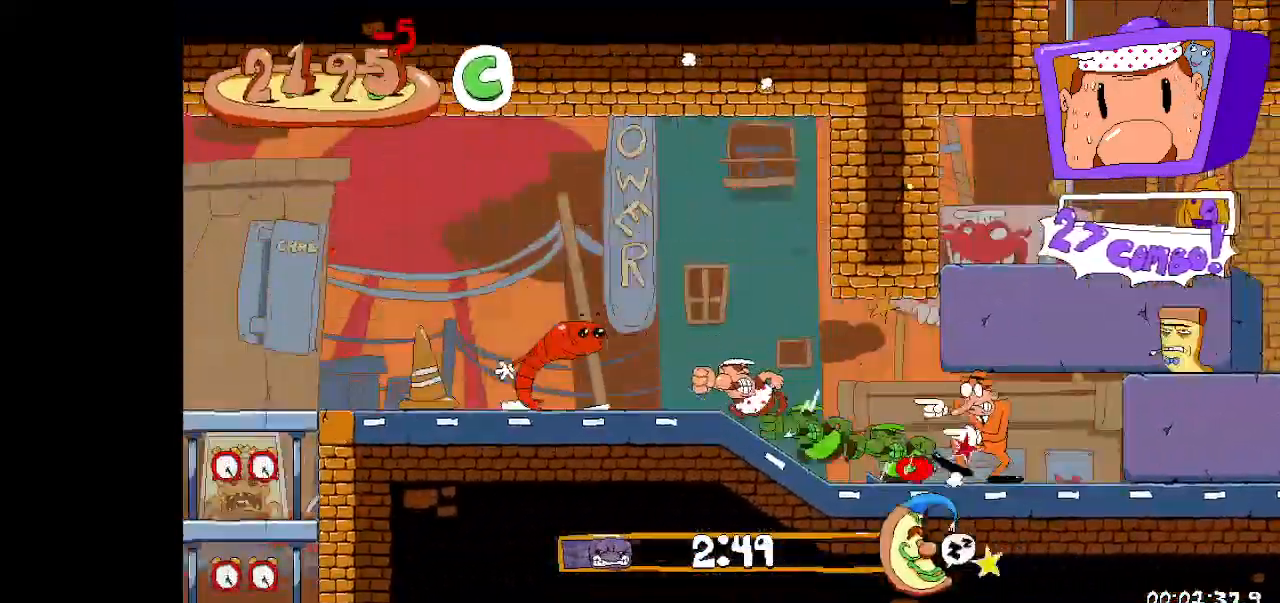
{"keys": ["left", "run"], "events": []}
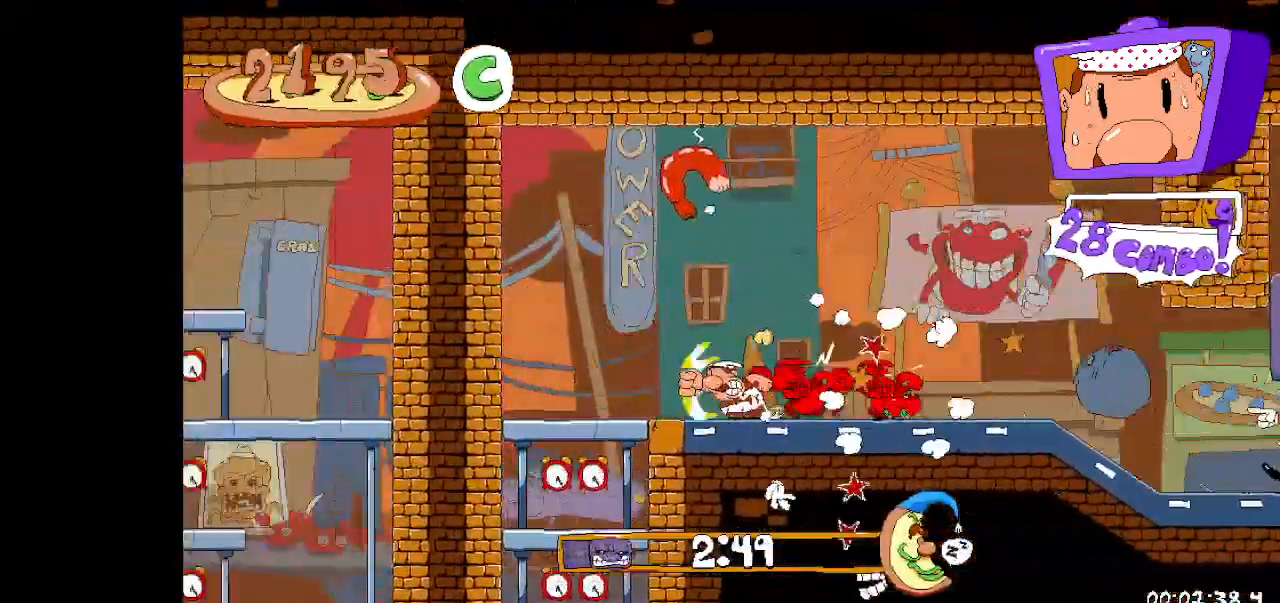
{"keys": ["down", "left", "run"], "events": [[100, "down", "down"], [167, "jump", "down"], [300, "jump", "up"], [333, "jump", "down"], [467, "jump", "up"]]}
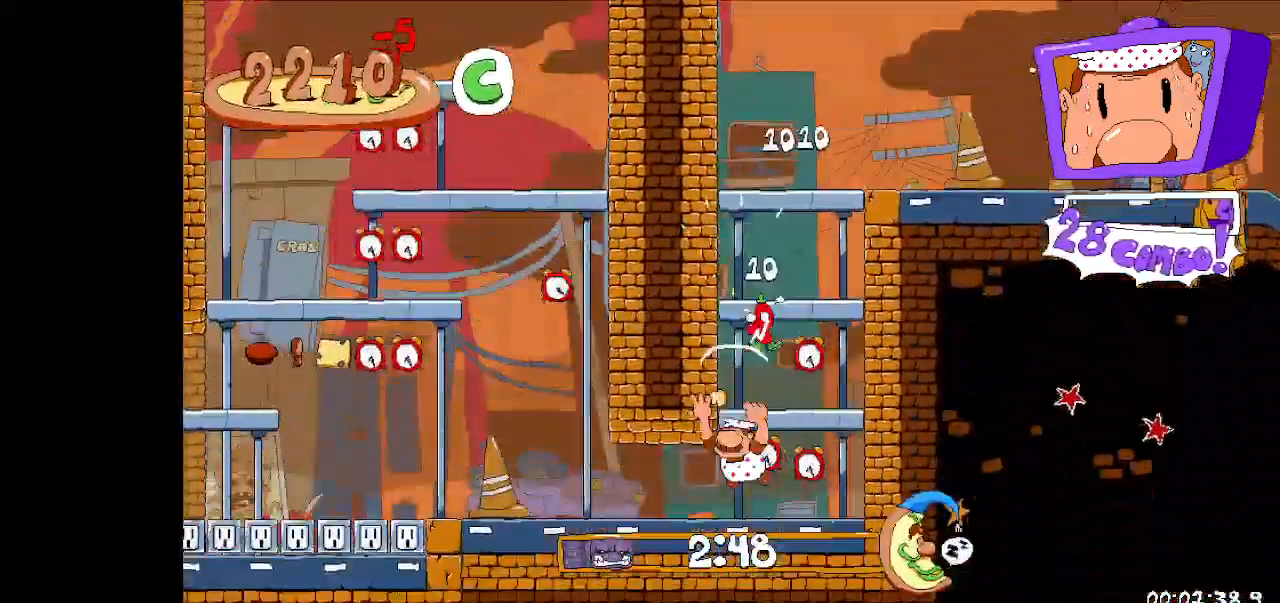
{"keys": [], "events": [[33, "jump", "down"], [133, "run", "up"], [167, "jump", "up"], [233, "down", "up"], [500, "left", "up"]]}
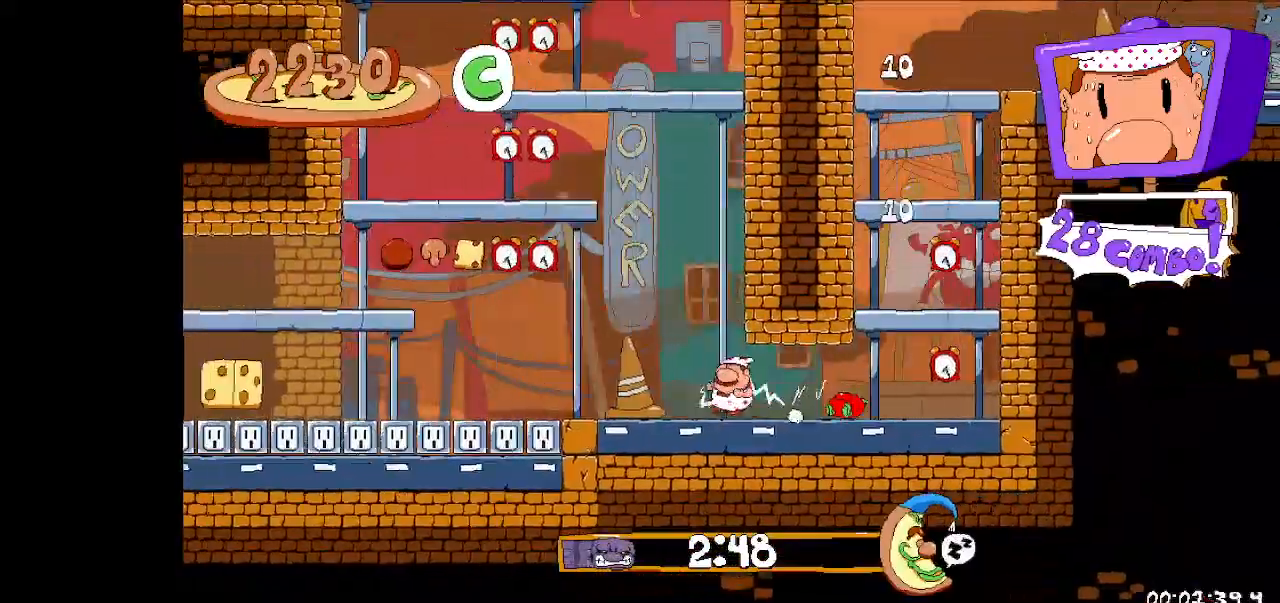
{"keys": ["left"], "events": [[500, "left", "down"]]}
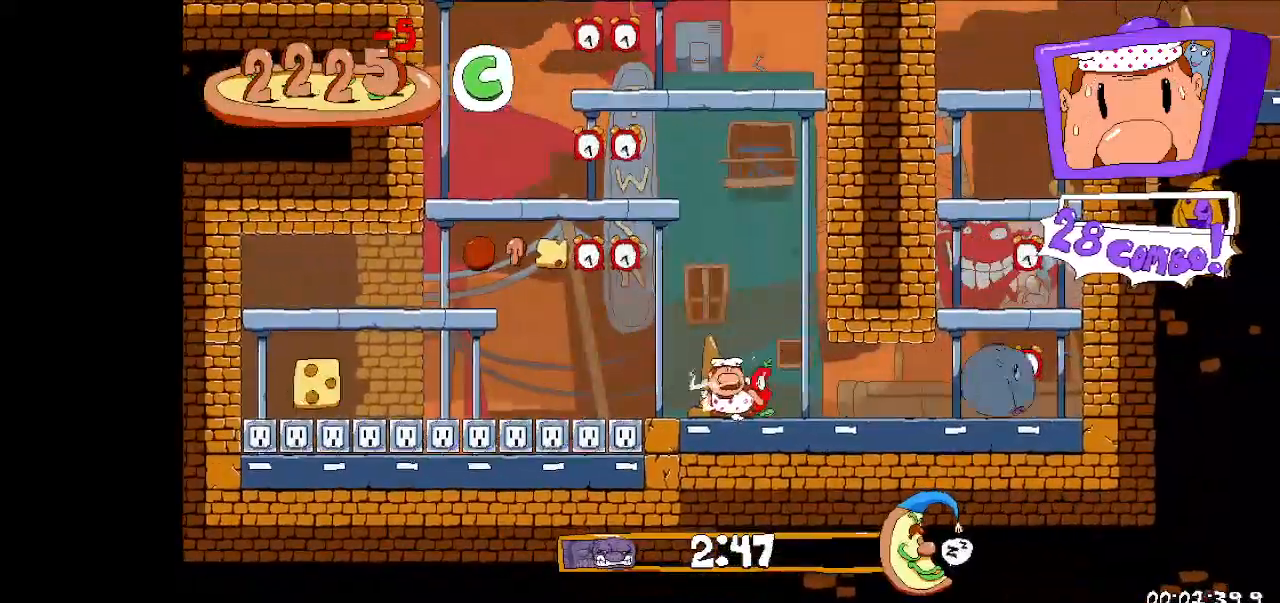
{"keys": ["jump"], "events": [[67, "jump", "down"], [400, "left", "up"], [433, "jump", "up"], [467, "jump", "down"]]}